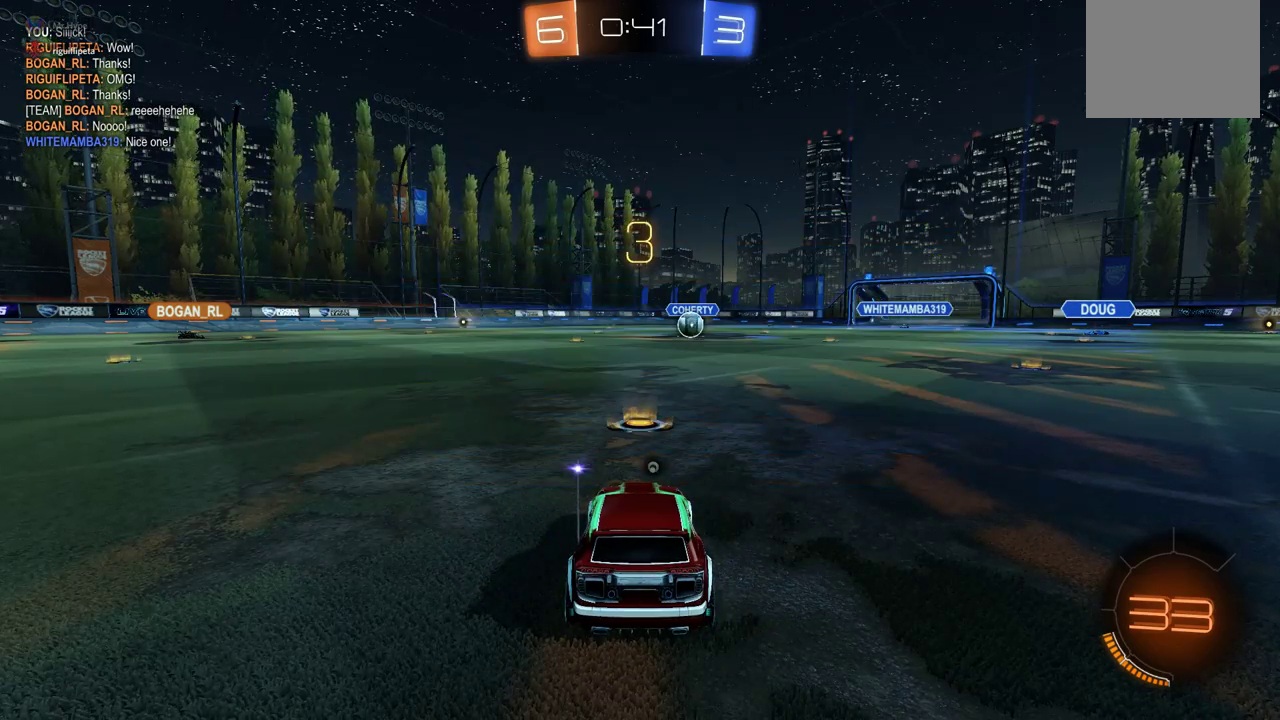
Gameplay with a controller (Xbox layout); each line is a JSON object with the inputs held at the frame after it. "events" lists button and stick changes between this image and that frame as [ms after this image, input, new state], when the widget could be followed in between. Not read: DPAD_DOWN DPAD_LEFT DPAD_RIGHT DPAD_UP L3 R3 SELECT START right_stick.
{"buttons": ["Y"], "left_stick": "center", "events": [[467, "Y", "down"]]}
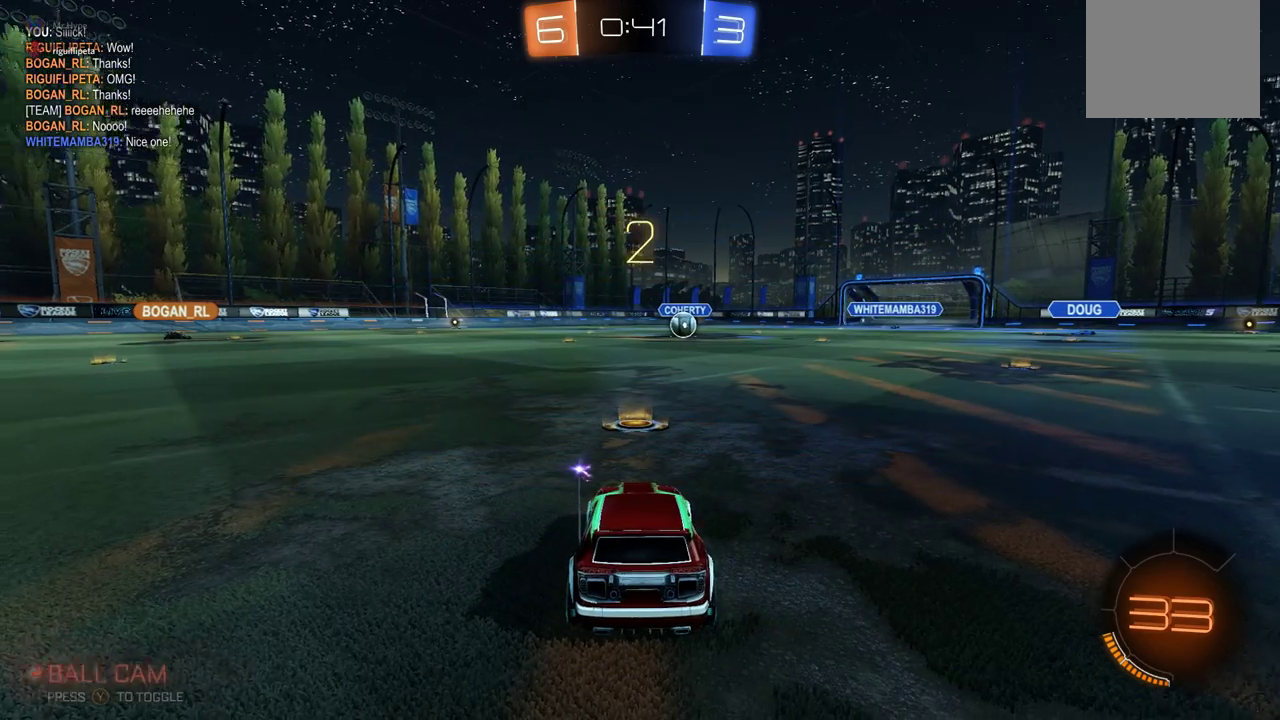
{"buttons": [], "left_stick": "center", "events": [[67, "Y", "up"], [283, "Y", "down"], [367, "Y", "up"]]}
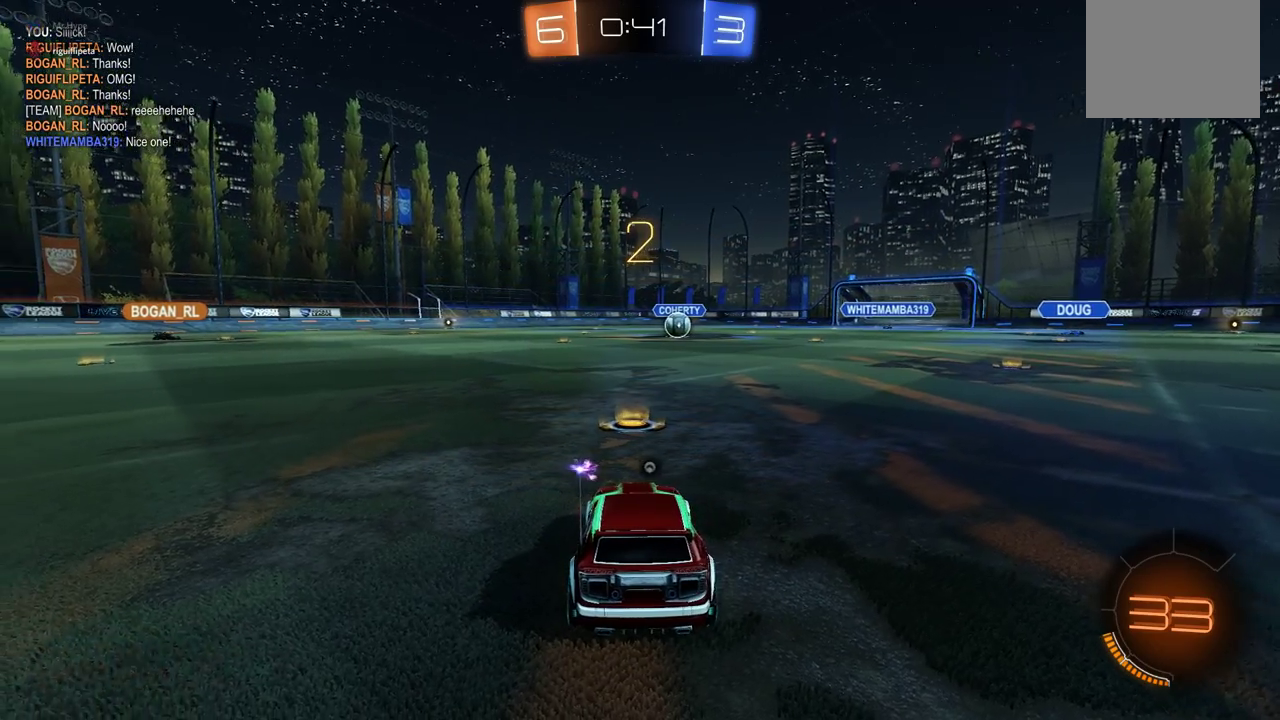
{"buttons": ["L2"], "left_stick": "center", "events": [[33, "Y", "down"], [100, "Y", "up"], [417, "L2", "down"]]}
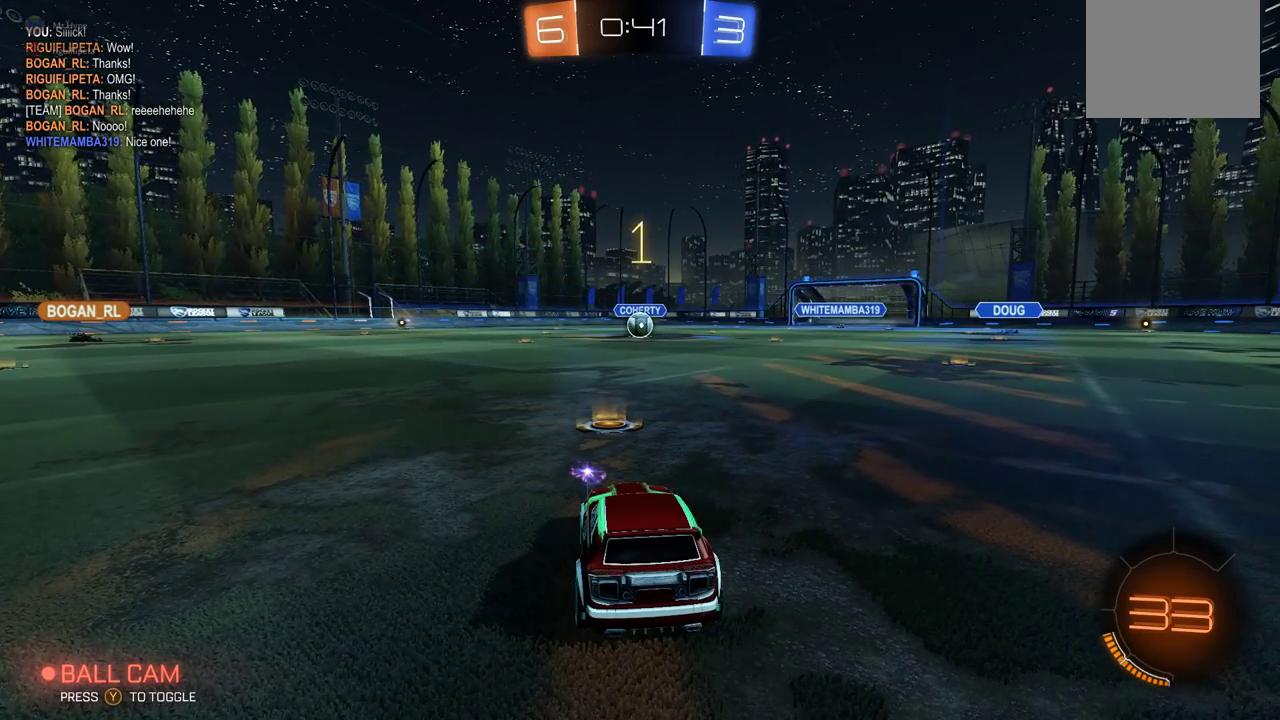
{"buttons": ["L2"], "left_stick": "center", "events": []}
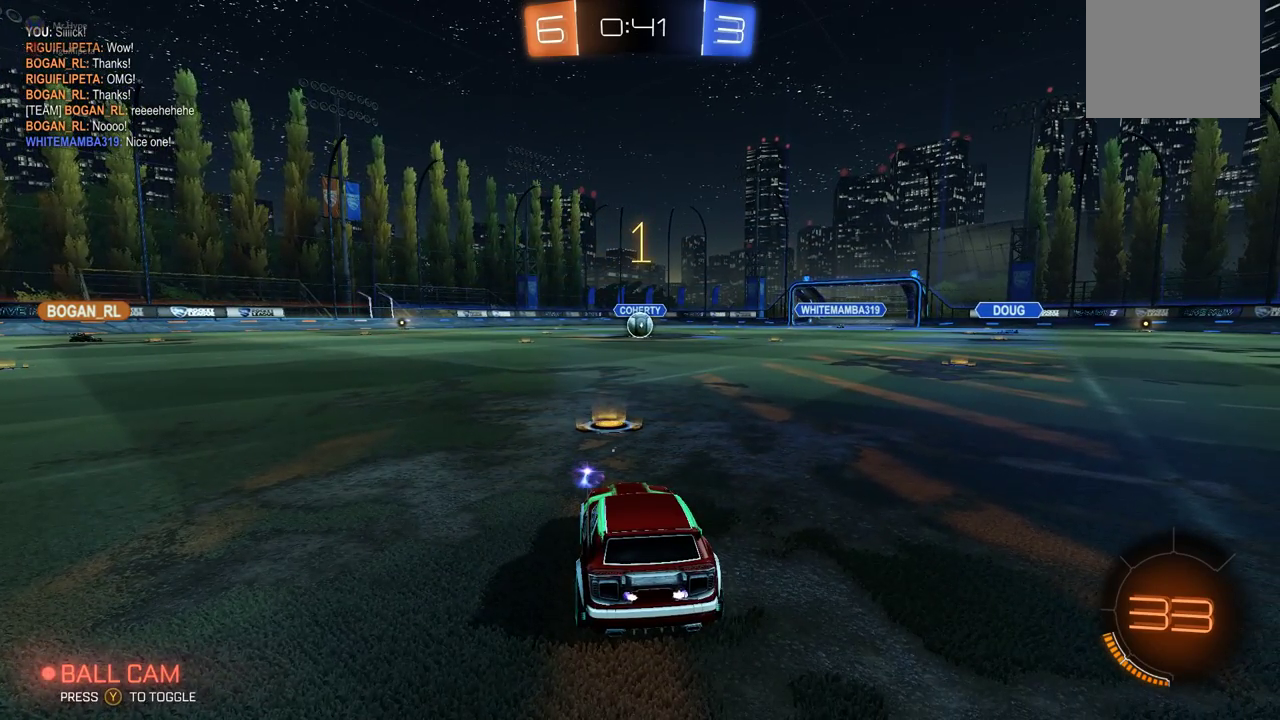
{"buttons": ["L2"], "left_stick": "center", "events": [[233, "left_stick", "left"], [317, "left_stick", "center"]]}
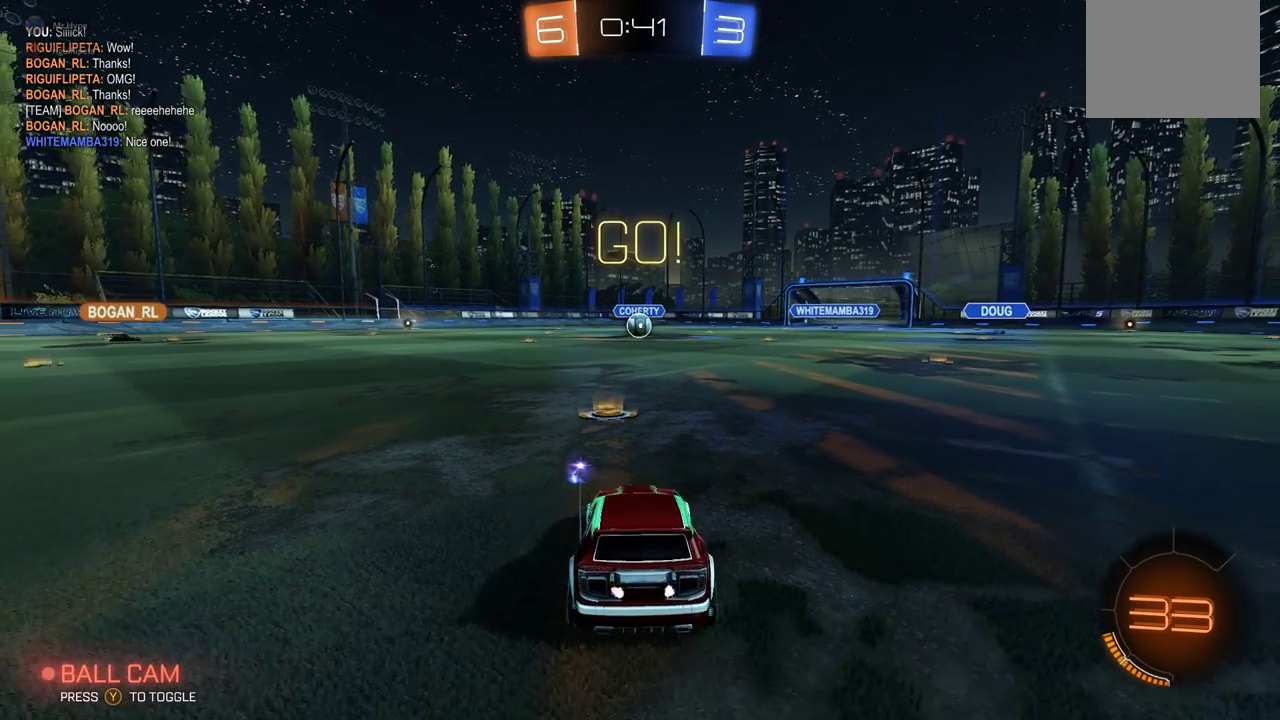
{"buttons": ["A"], "left_stick": "down", "events": [[283, "left_stick", "down"], [300, "L2", "up"], [317, "A", "down"], [417, "A", "up"], [500, "A", "down"]]}
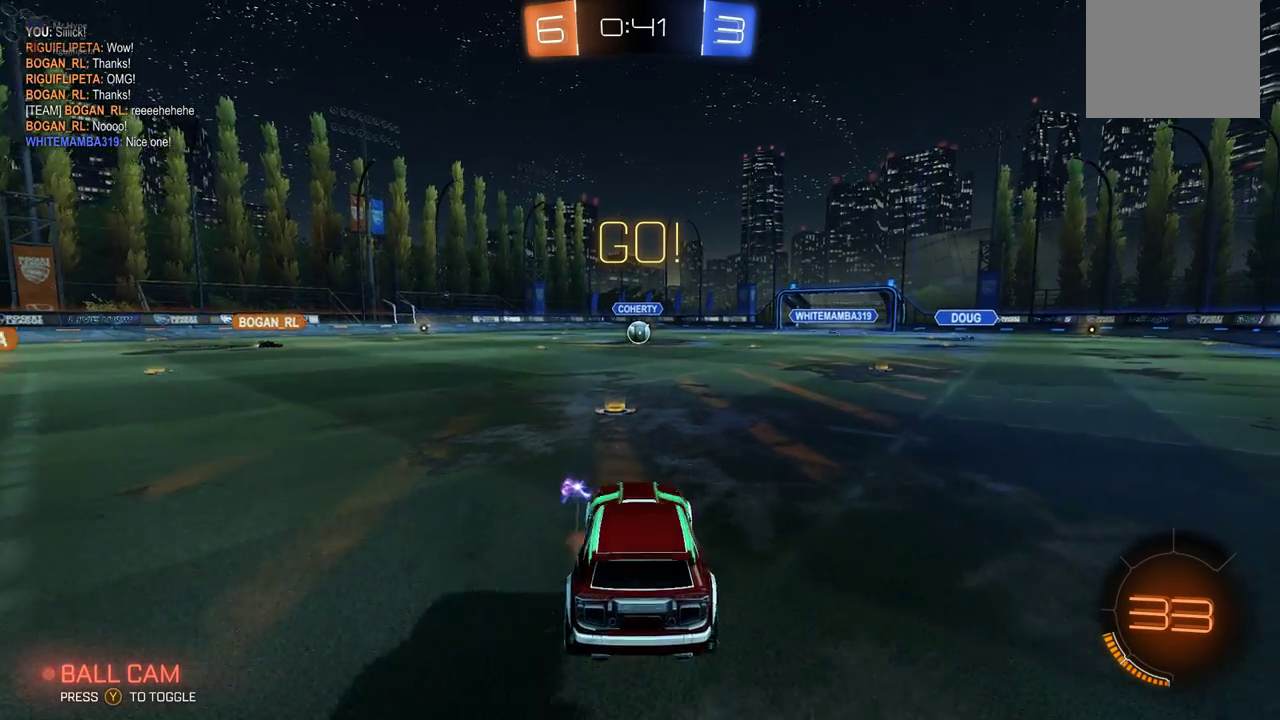
{"buttons": ["B", "R1"], "left_stick": "up", "events": [[50, "left_stick", "center"], [67, "A", "up"], [183, "left_stick", "up"], [233, "R1", "down"], [250, "B", "down"]]}
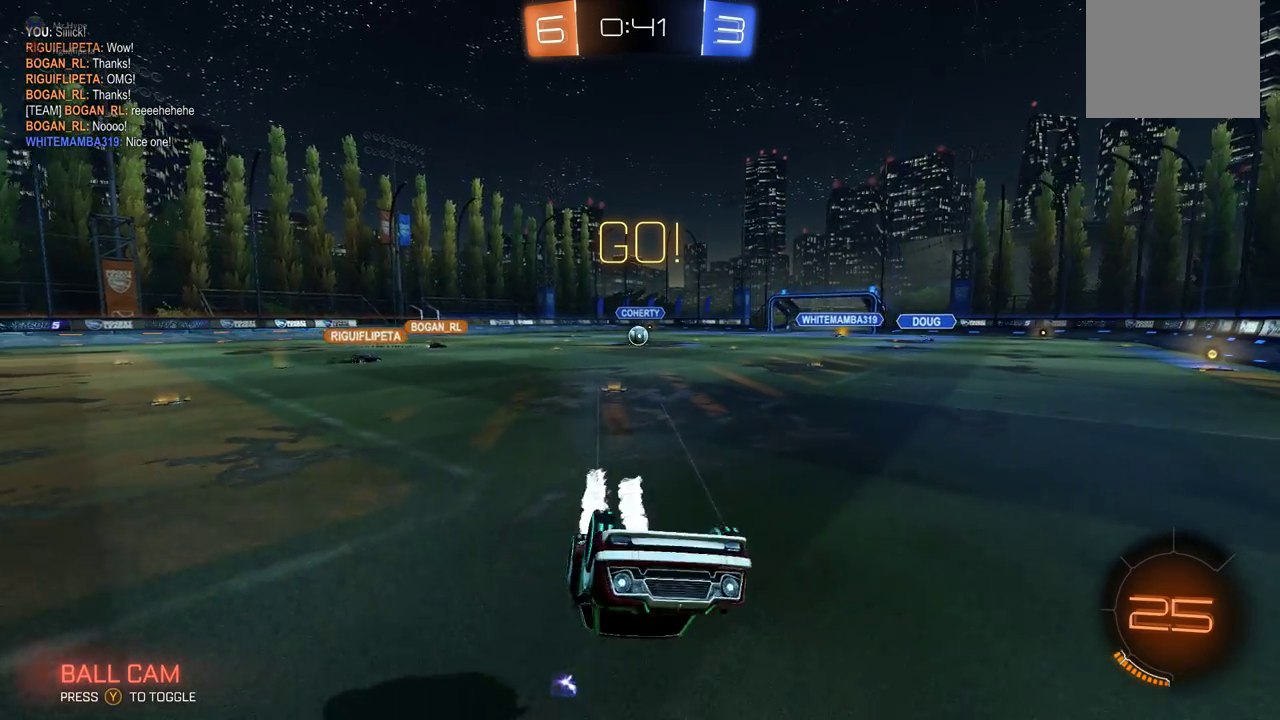
{"buttons": [], "left_stick": "up", "events": [[500, "B", "up"], [500, "R1", "up"]]}
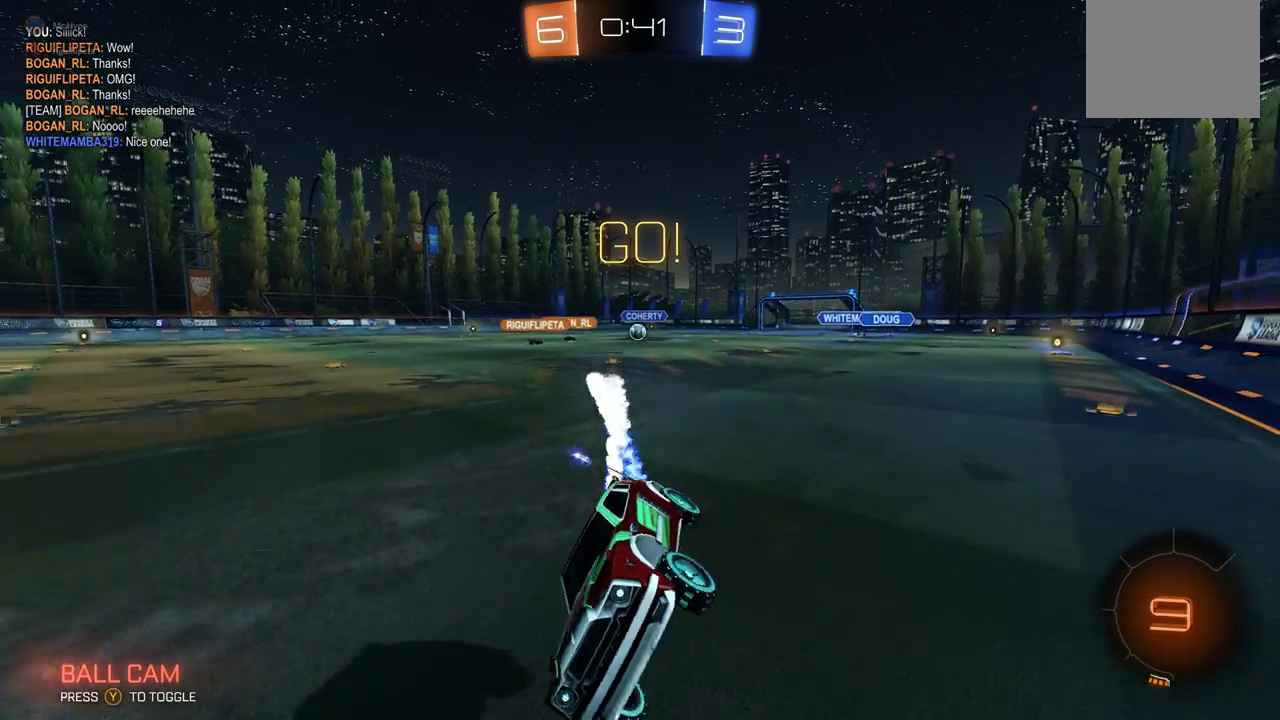
{"buttons": ["X", "R2"], "left_stick": "right", "events": [[83, "left_stick", "right"], [133, "left_stick", "center"], [150, "R2", "down"], [233, "left_stick", "right"], [467, "X", "down"]]}
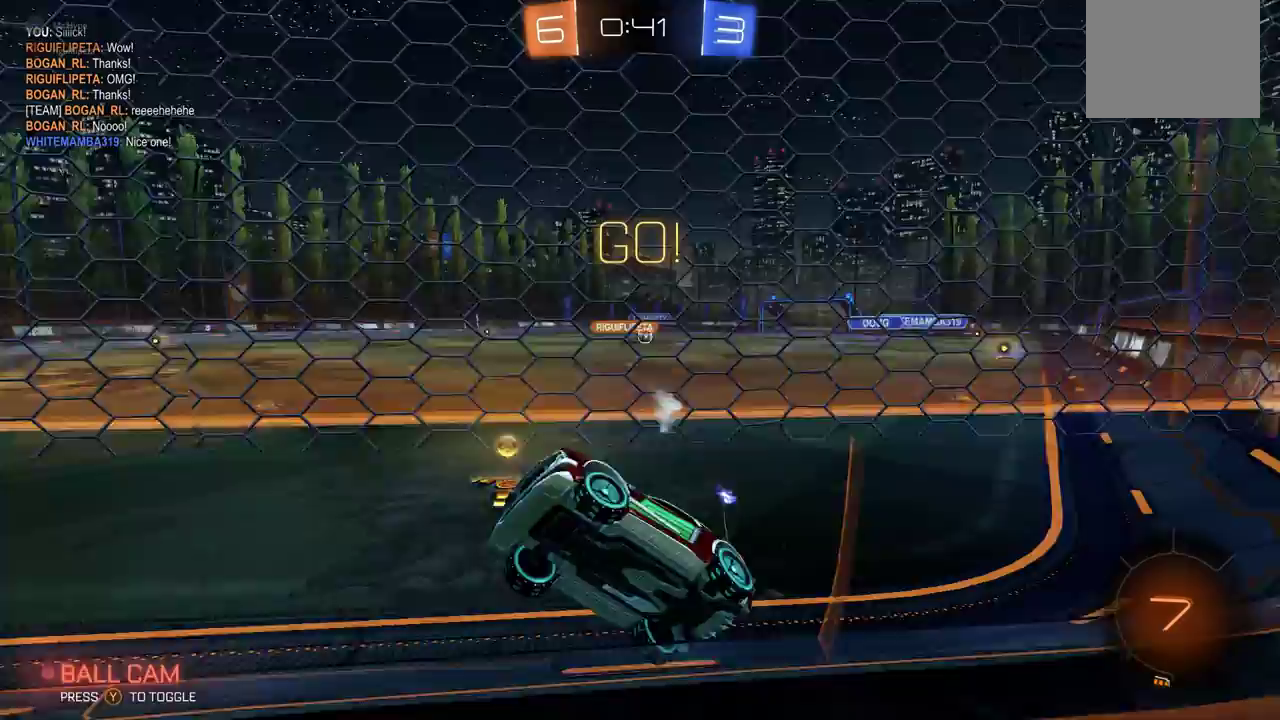
{"buttons": ["R2"], "left_stick": "right", "events": [[33, "X", "up"], [150, "X", "down"], [217, "X", "up"]]}
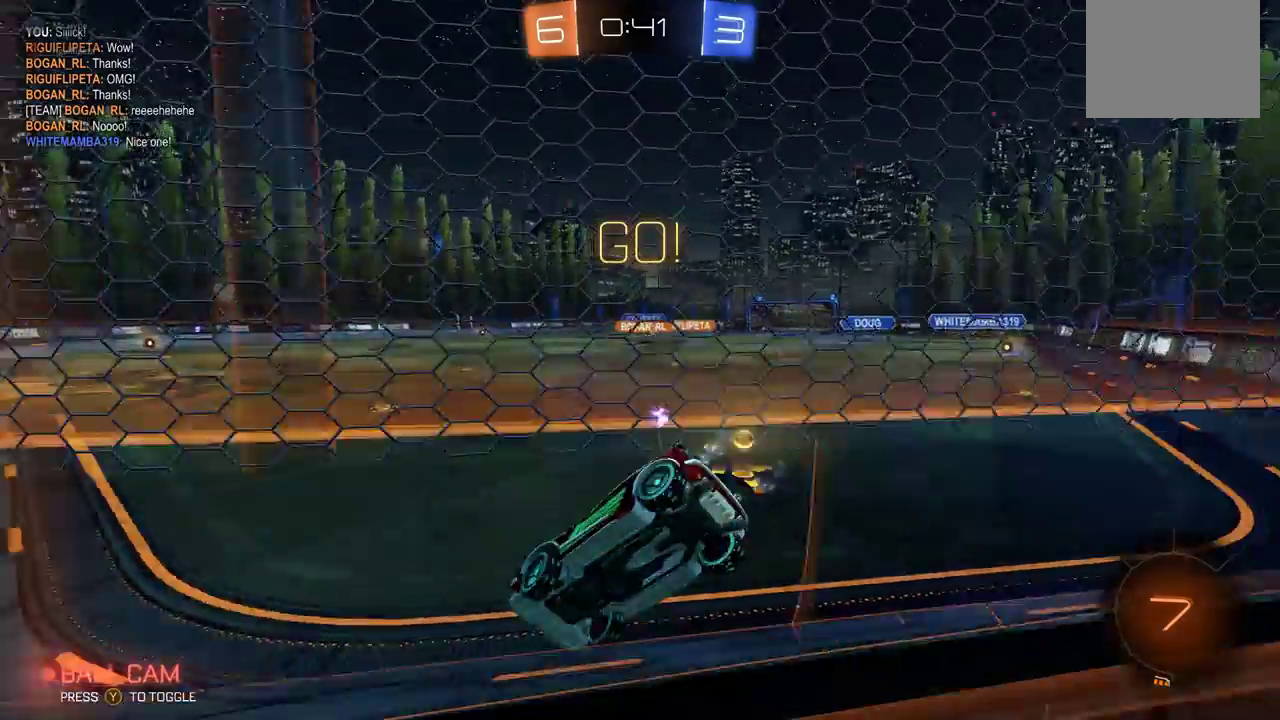
{"buttons": [], "left_stick": "right", "events": [[100, "X", "down"], [150, "R2", "up"], [167, "X", "up"]]}
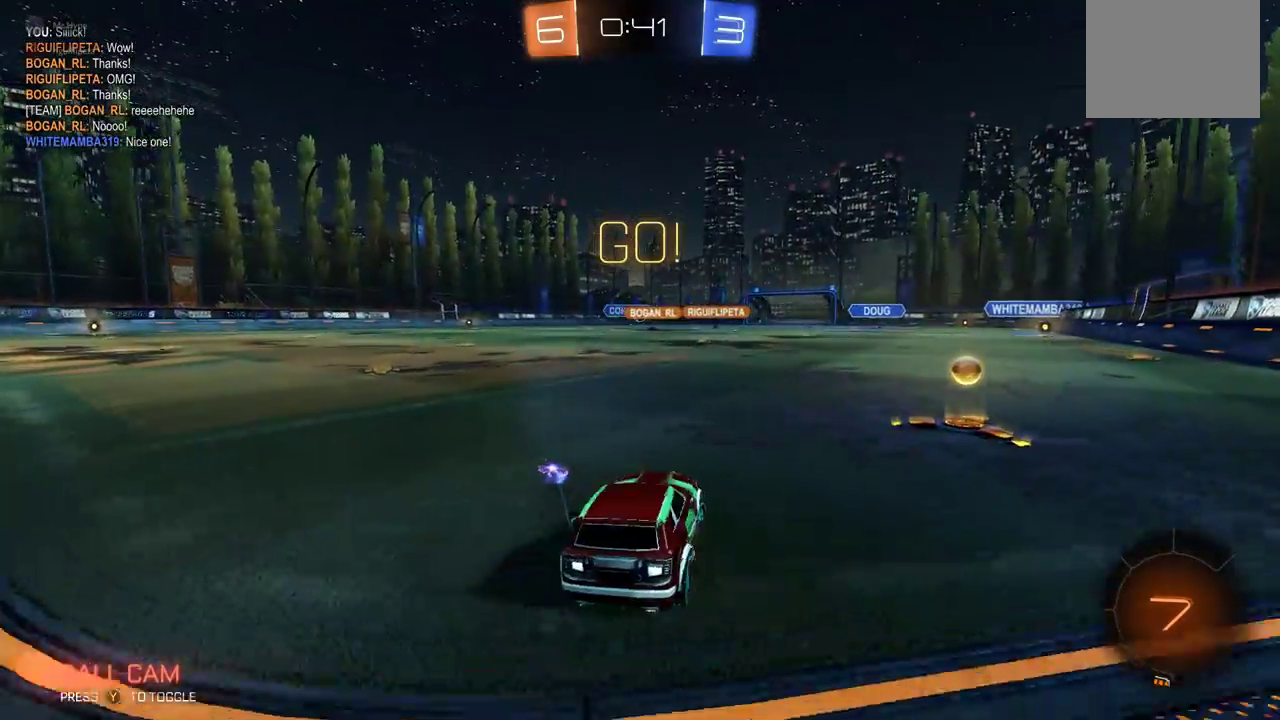
{"buttons": ["R1", "R2"], "left_stick": "down-left", "events": [[100, "R2", "down"], [250, "left_stick", "center"], [350, "R1", "down"], [400, "left_stick", "down-left"]]}
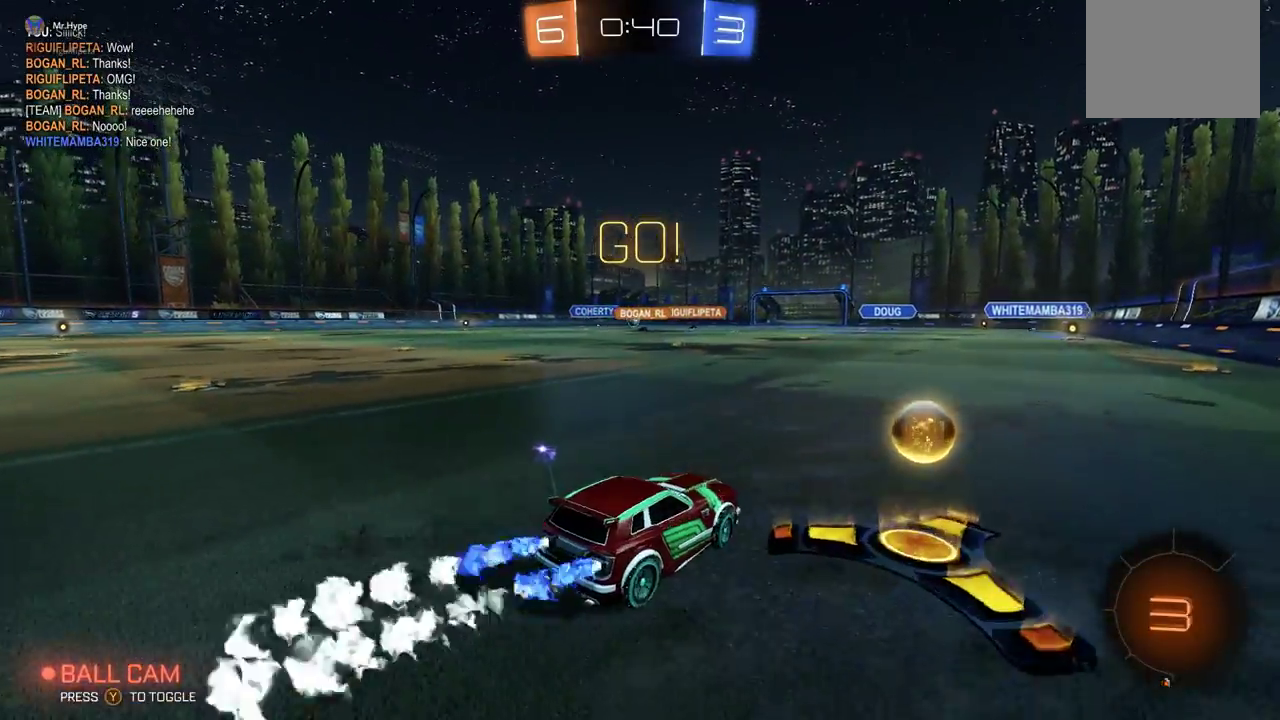
{"buttons": ["R2"], "left_stick": "down-left", "events": [[17, "R1", "up"]]}
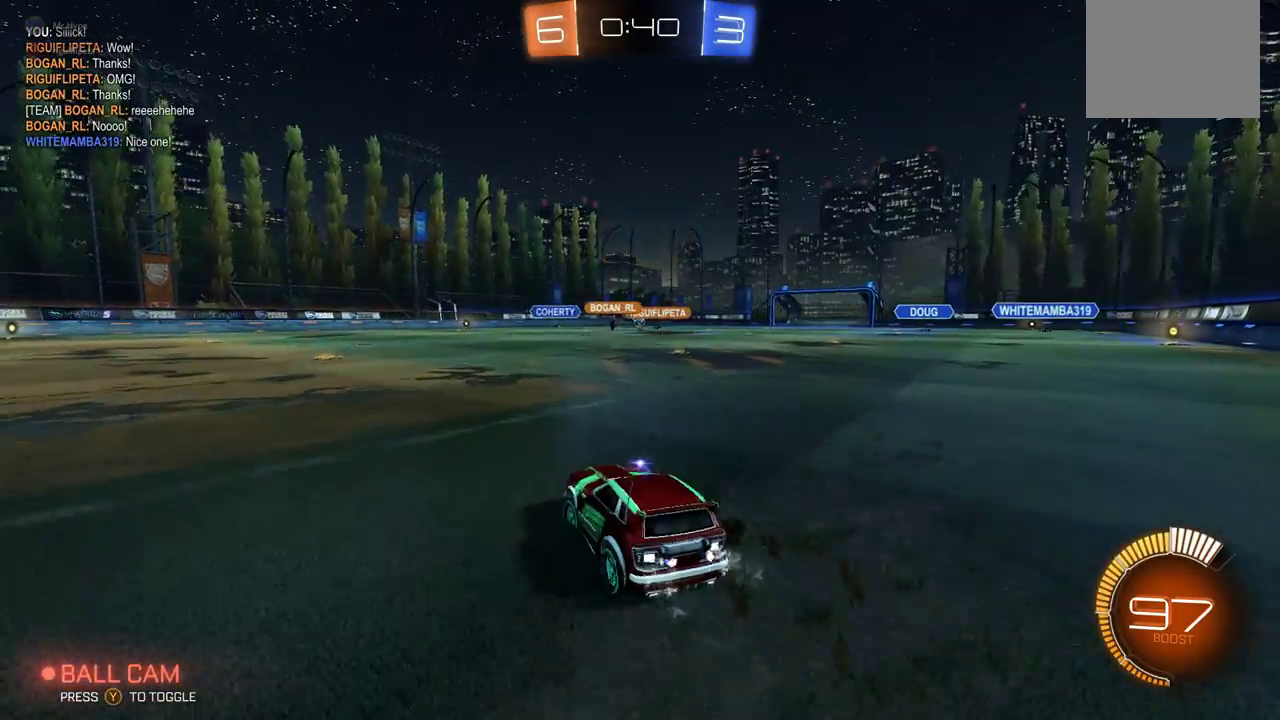
{"buttons": ["A", "L1", "R1", "R2"], "left_stick": "right", "events": [[317, "left_stick", "center"], [483, "R1", "down"], [483, "left_stick", "right"], [500, "A", "down"], [500, "L1", "down"]]}
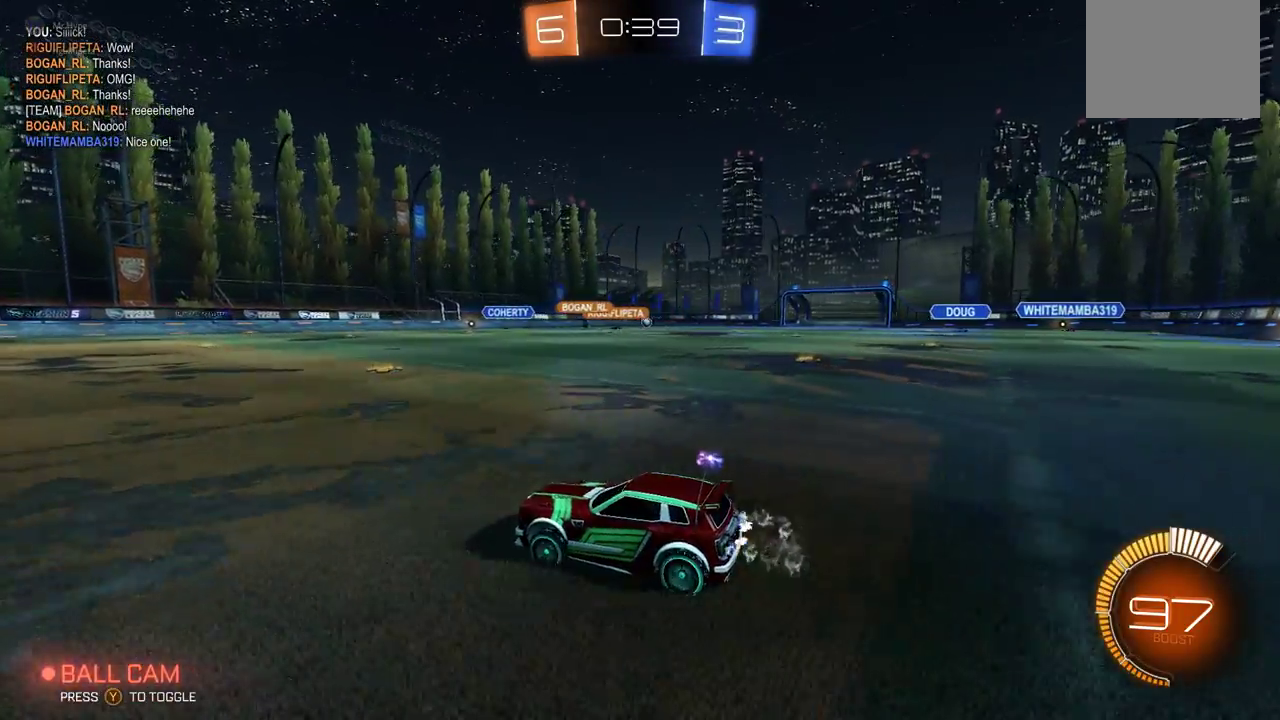
{"buttons": [], "left_stick": "center", "events": [[117, "A", "up"], [167, "A", "down"], [300, "L1", "up"], [317, "A", "up"], [333, "left_stick", "center"], [350, "R1", "up"], [367, "R2", "up"]]}
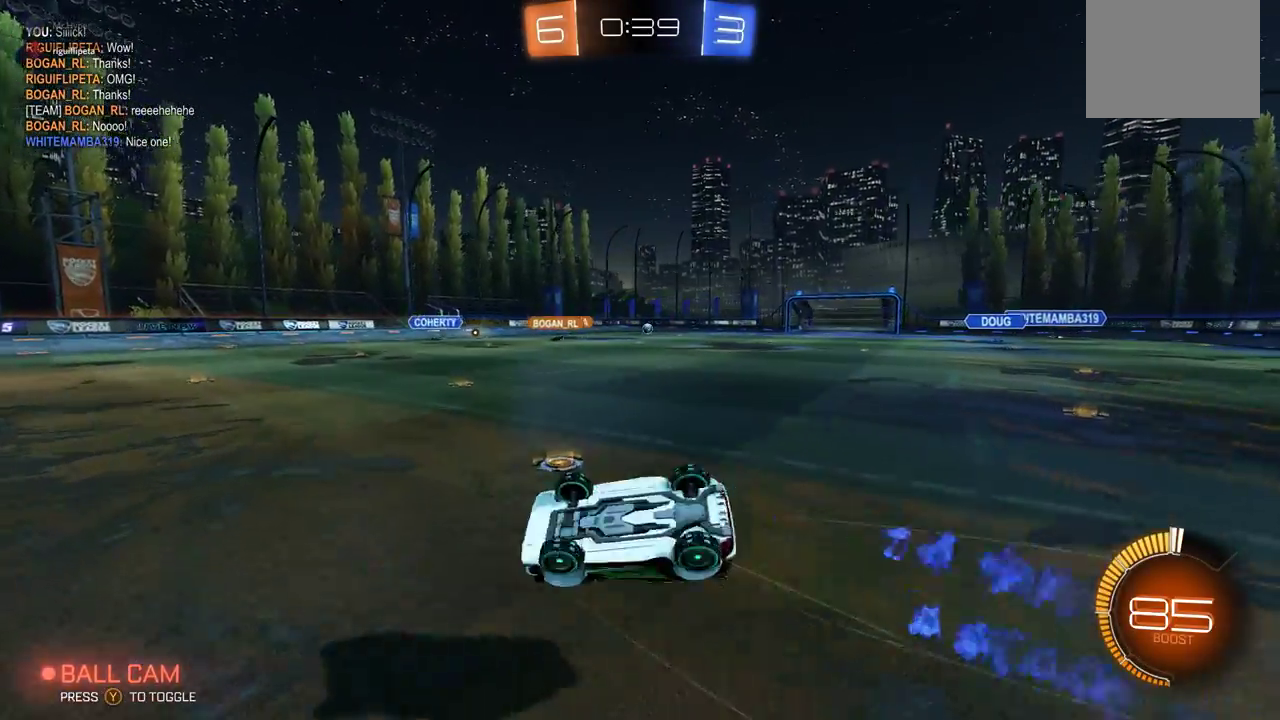
{"buttons": [], "left_stick": "right", "events": [[500, "left_stick", "right"]]}
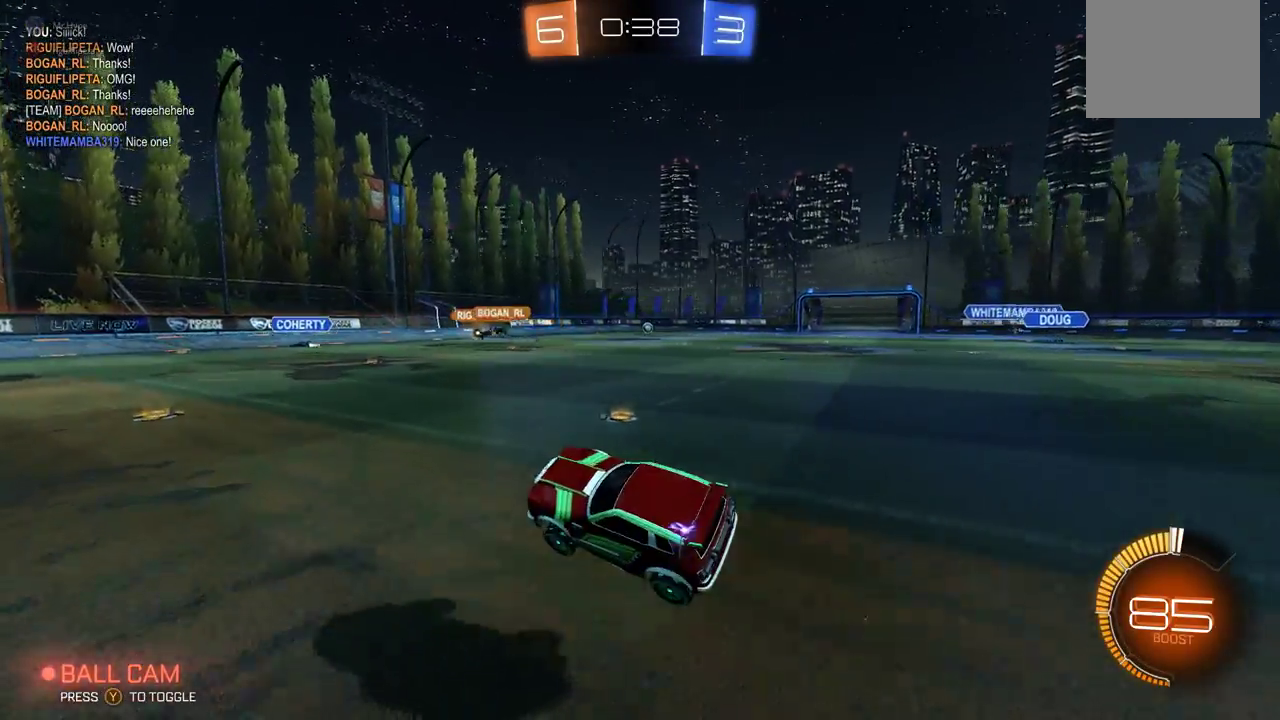
{"buttons": [], "left_stick": "center", "events": [[333, "left_stick", "center"]]}
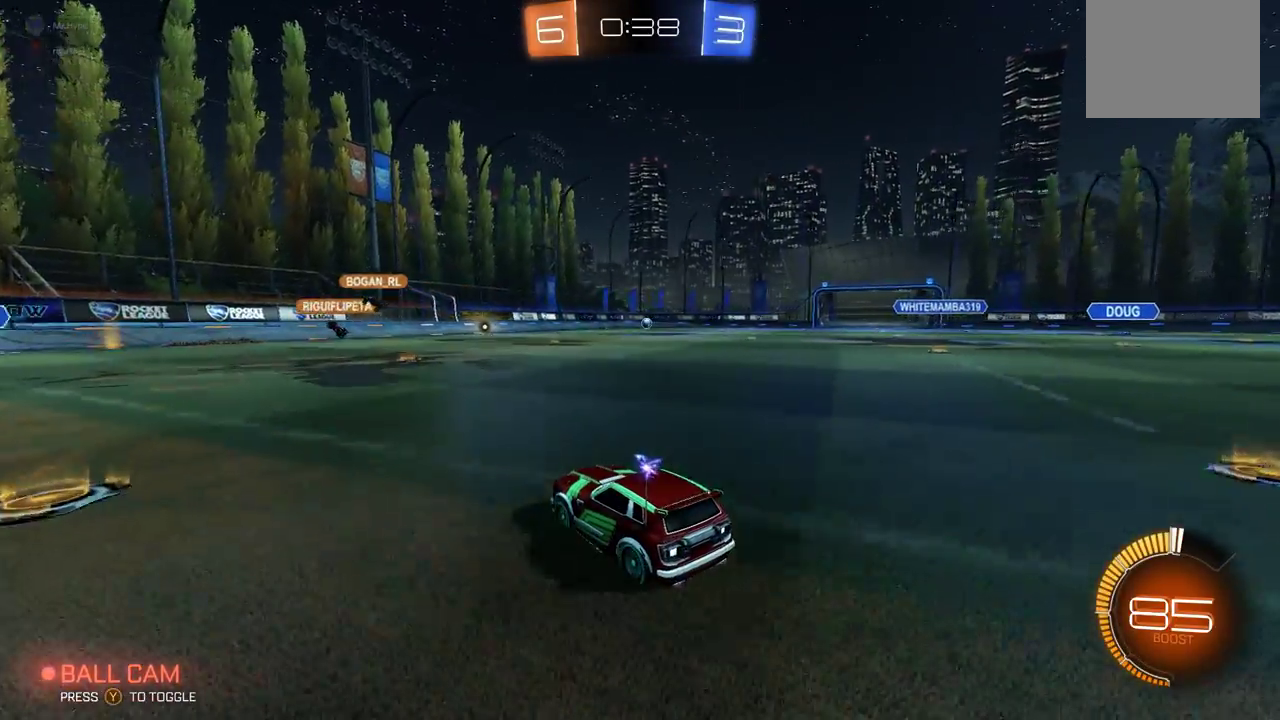
{"buttons": [], "left_stick": "center", "events": [[183, "left_stick", "left"], [333, "left_stick", "center"]]}